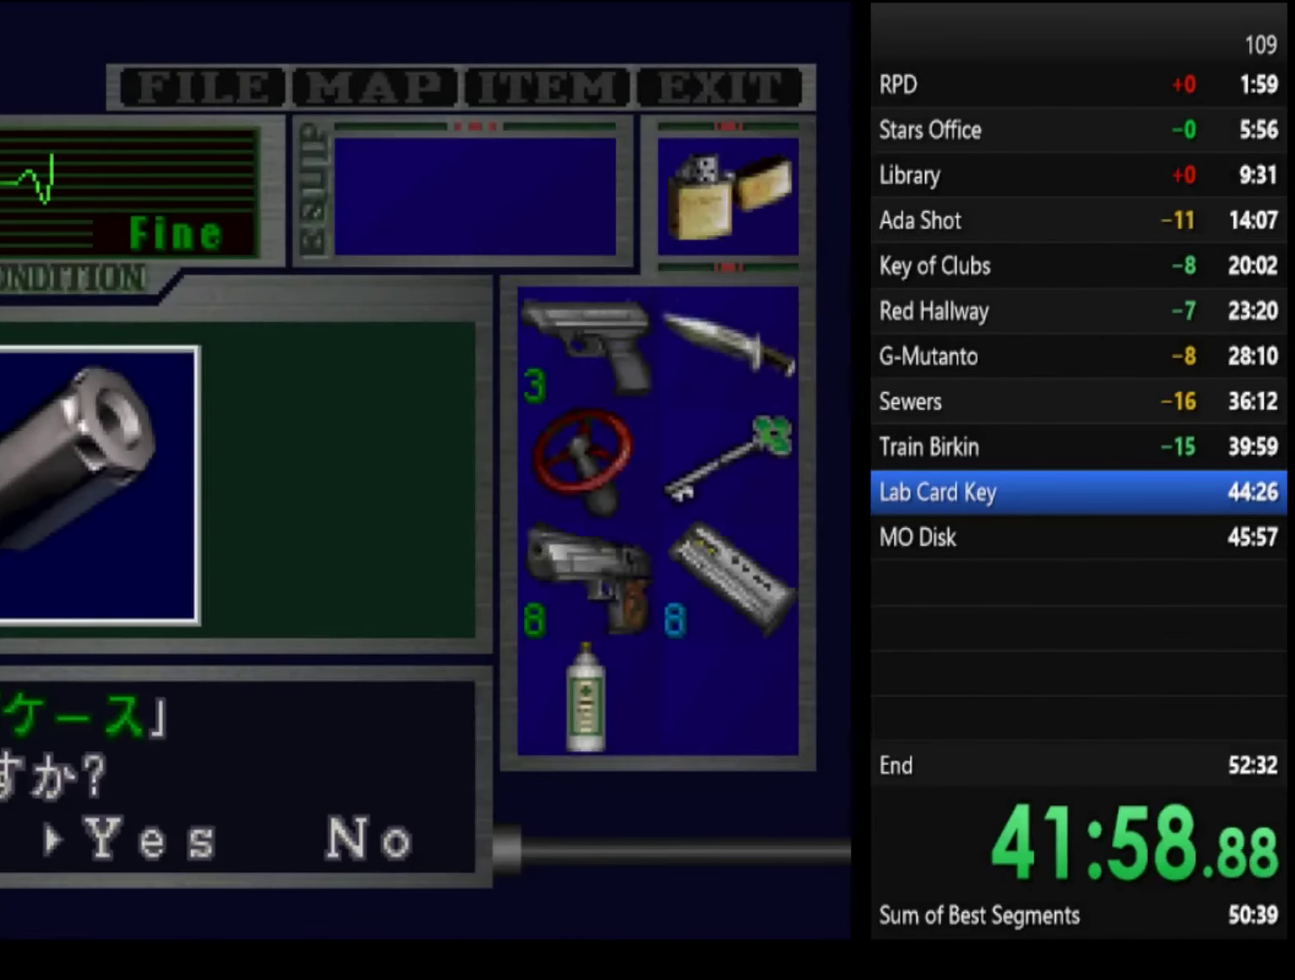
Gameplay with a controller (PlayStation layout); each line is a JSON object with the inputs held at the frame after it. "events" lists button and stick changes between this image and that frame as [ms after this image, input, new state], when the widget could be followed in between. Not read: L1 L2 R1 R2.
{"buttons": ["CROSS", "SQUARE"], "left_stick": "right", "right_stick": "center", "events": [[100, "CROSS", "down"], [500, "left_stick", "right"]]}
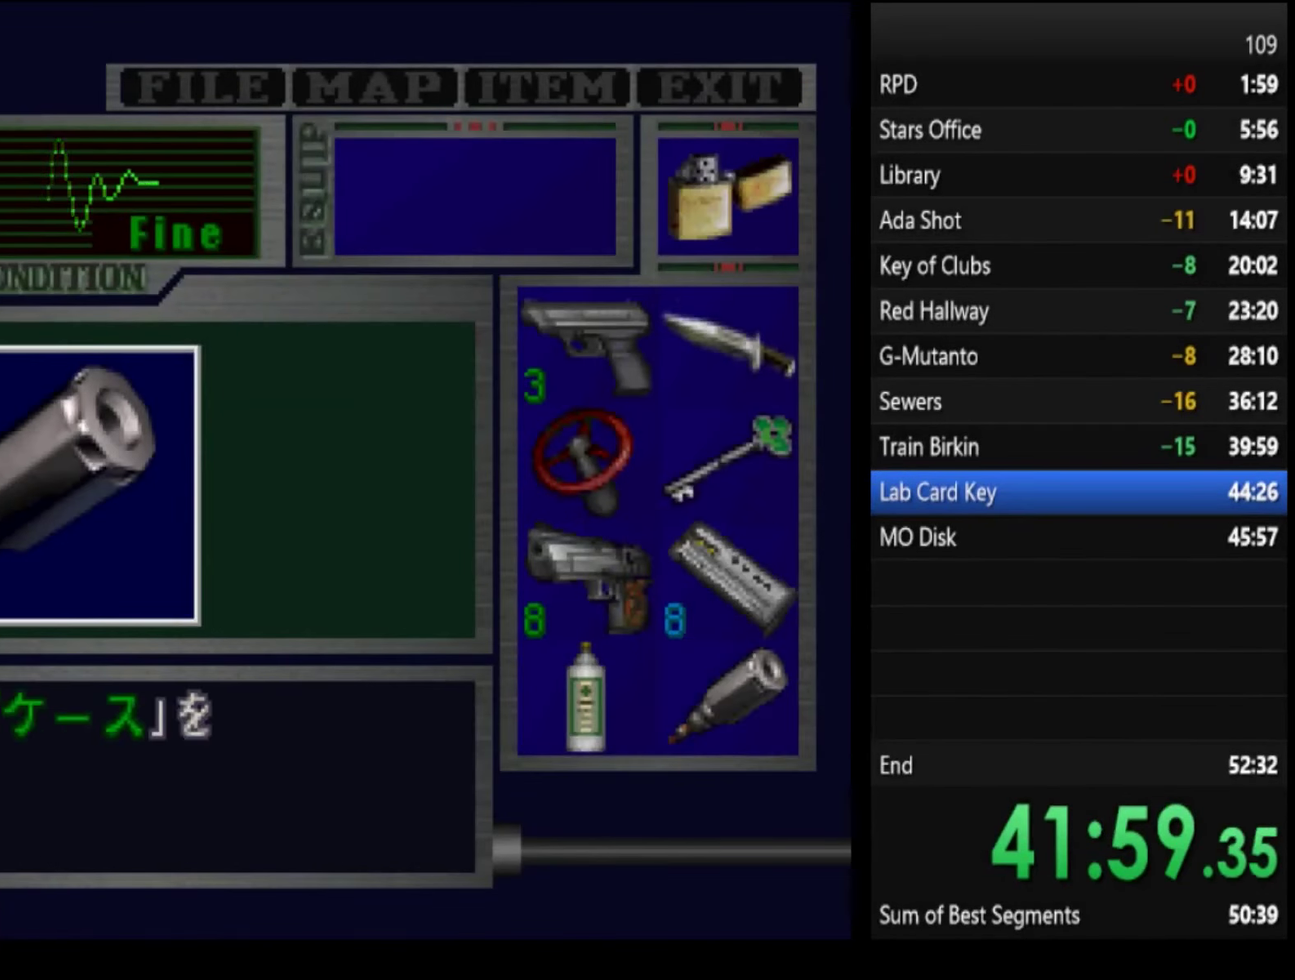
{"buttons": ["SQUARE"], "left_stick": "up-right", "right_stick": "center", "events": [[33, "CROSS", "up"], [133, "CROSS", "down"], [233, "left_stick", "up-right"], [300, "CROSS", "up"]]}
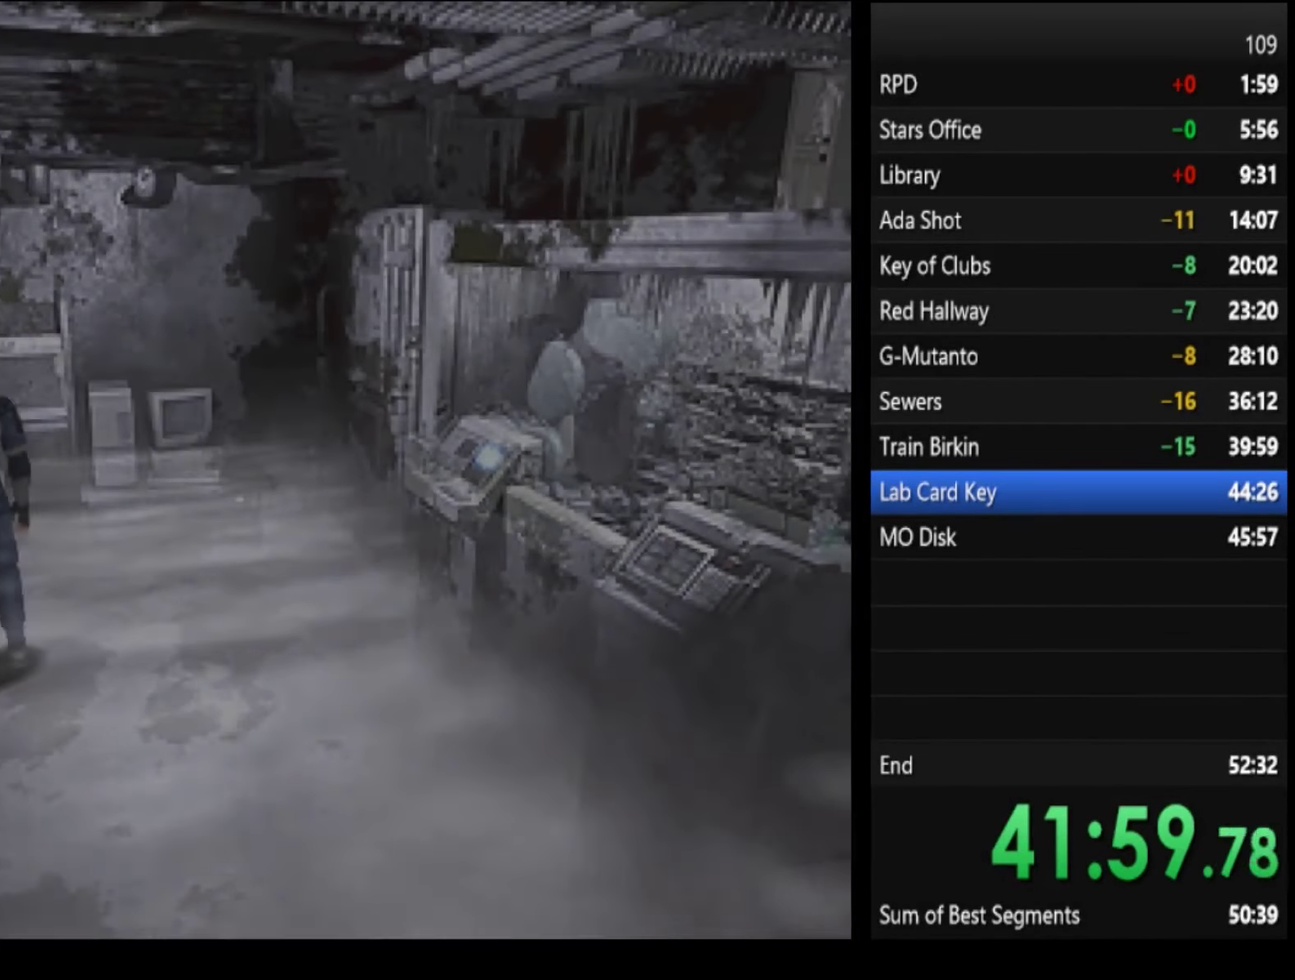
{"buttons": ["SQUARE"], "left_stick": "up-right", "right_stick": "center", "events": [[66, "left_stick", "right"], [366, "left_stick", "up-right"]]}
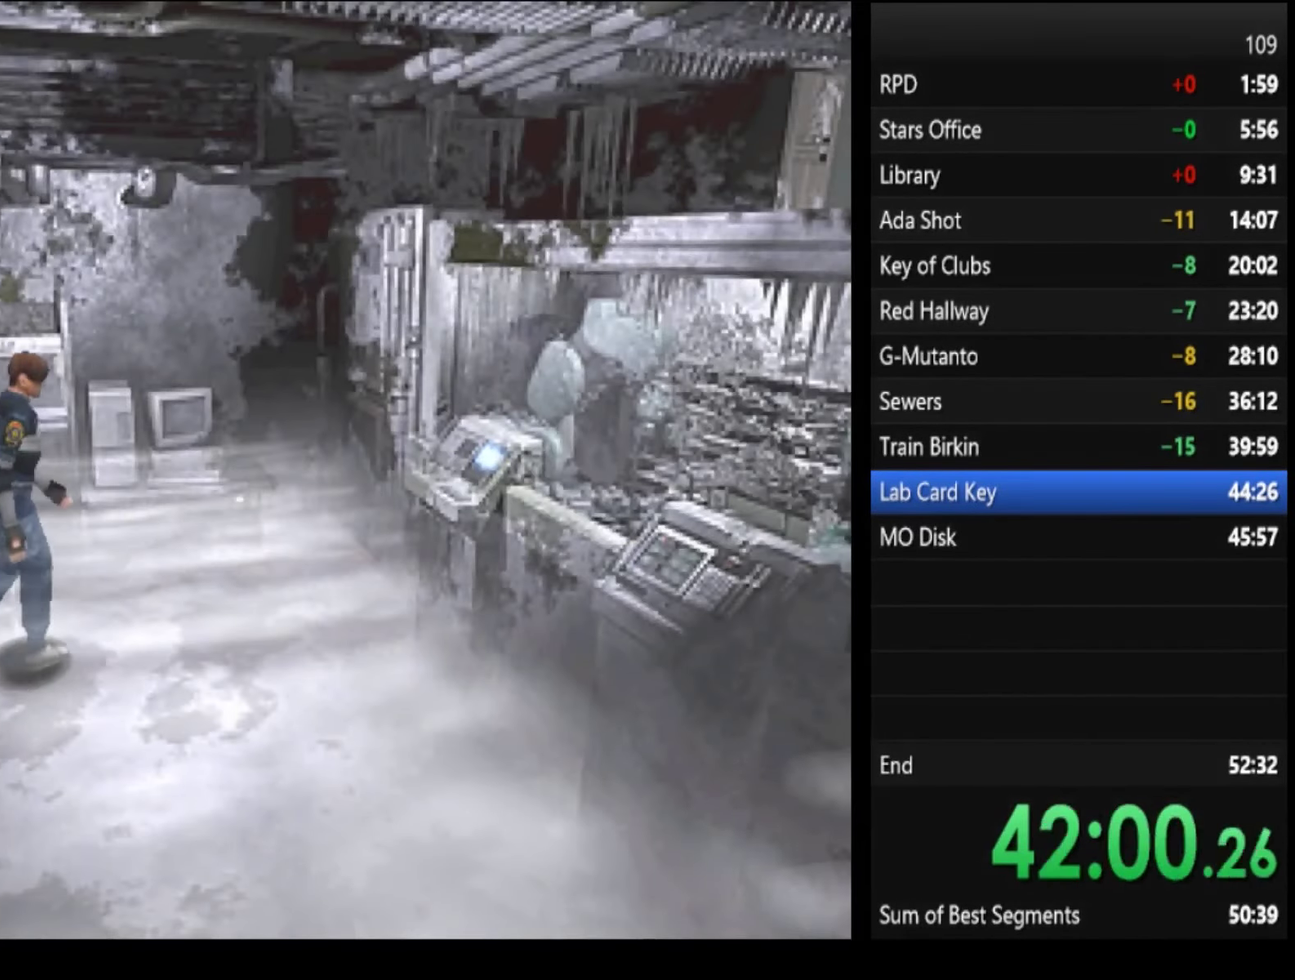
{"buttons": ["SQUARE"], "left_stick": "up", "right_stick": "center", "events": [[166, "left_stick", "up"], [366, "left_stick", "up-right"], [466, "left_stick", "up"]]}
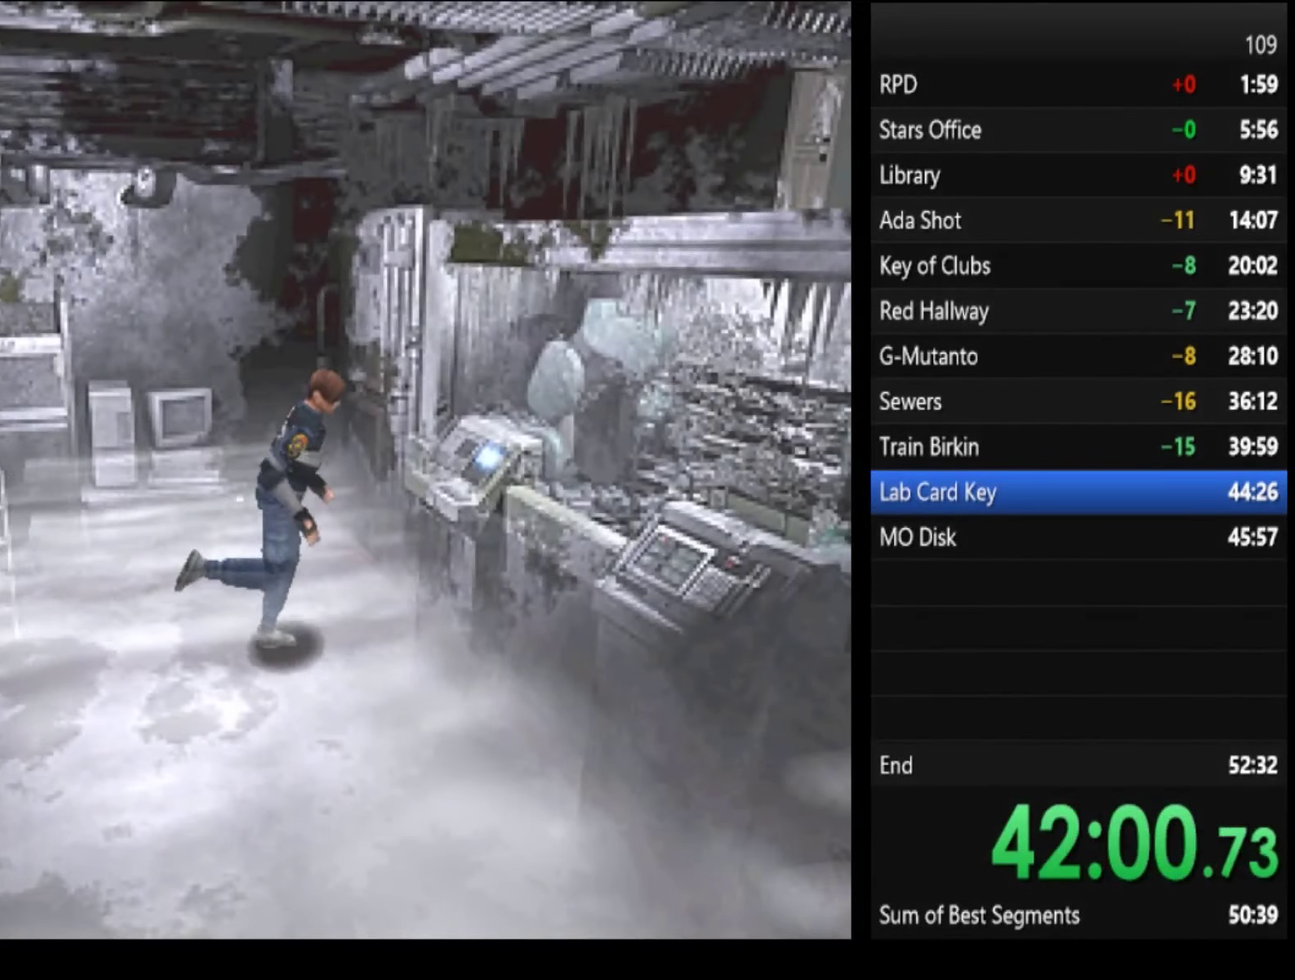
{"buttons": [], "left_stick": "center", "right_stick": "center", "events": [[234, "CIRCLE", "down"], [267, "left_stick", "center"], [300, "SQUARE", "up"], [334, "CIRCLE", "up"]]}
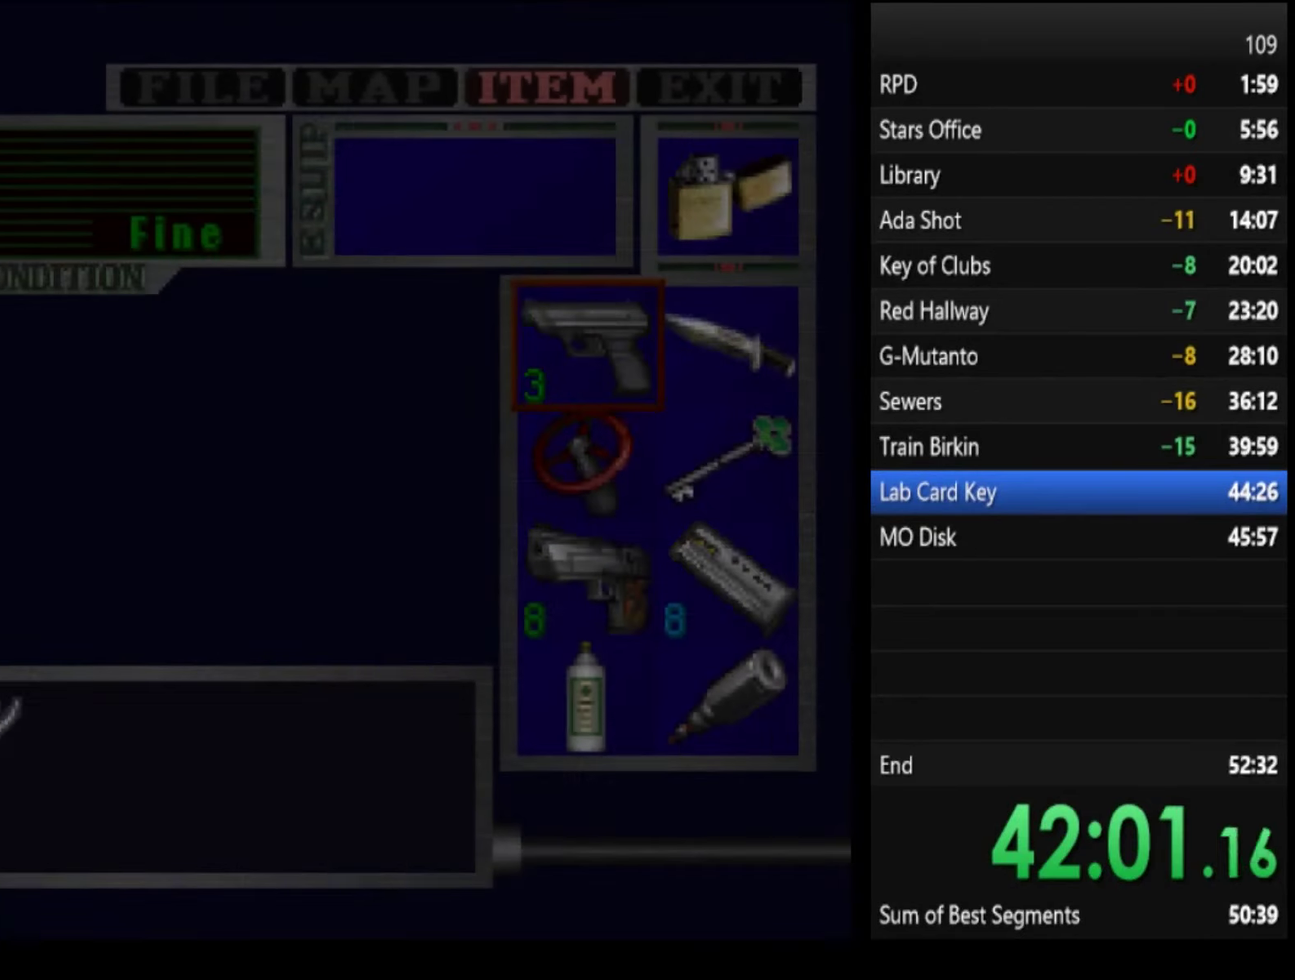
{"buttons": ["CROSS"], "left_stick": "center", "right_stick": "center", "events": [[34, "left_stick", "down"], [134, "left_stick", "center"], [234, "left_stick", "down"], [300, "left_stick", "center"], [334, "CROSS", "down"], [400, "CROSS", "up"], [467, "CROSS", "down"]]}
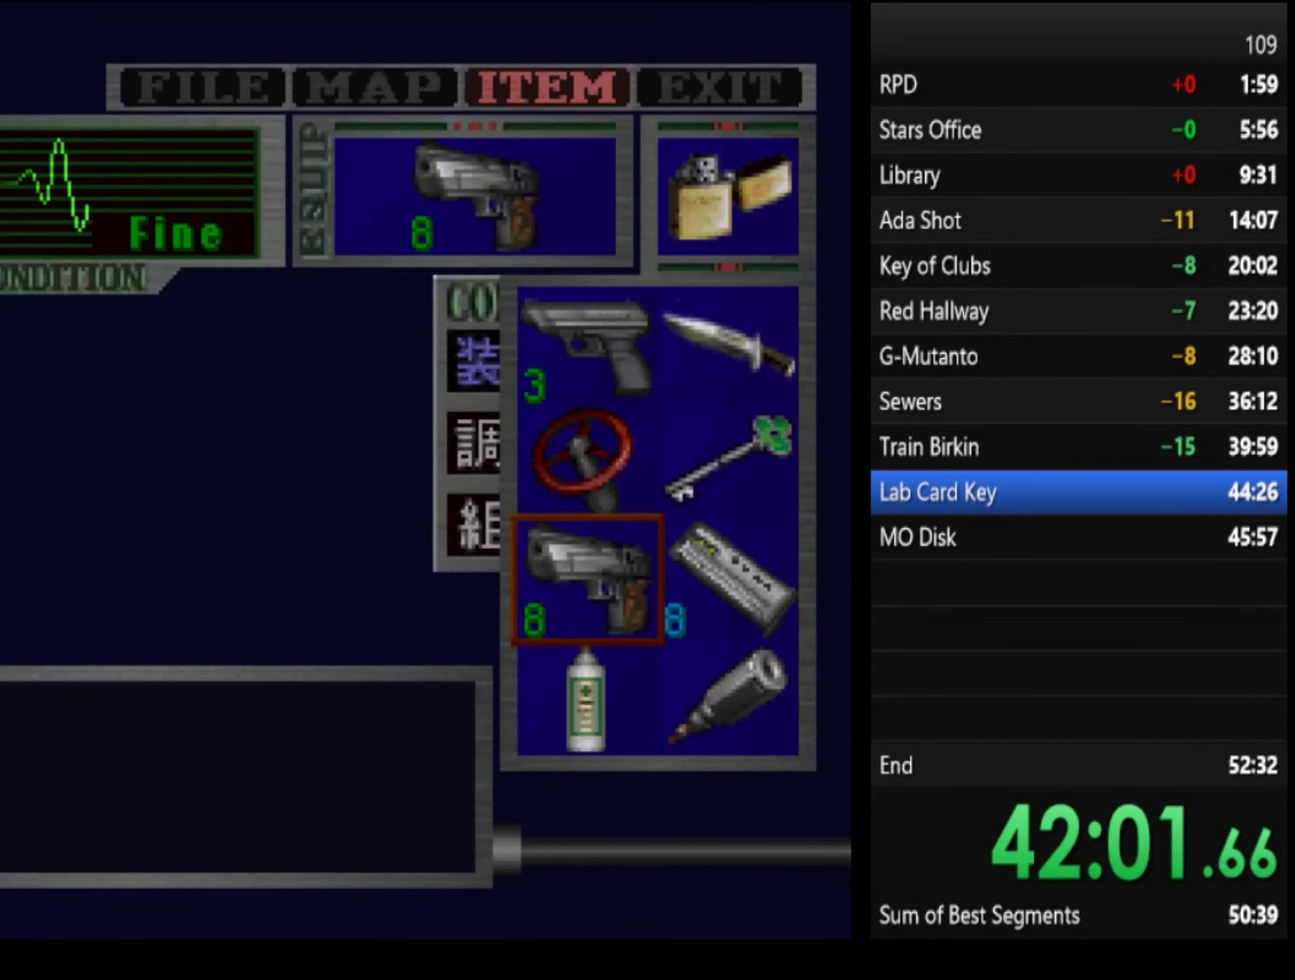
{"buttons": [], "left_stick": "center", "right_stick": "center", "events": [[34, "CROSS", "up"], [100, "left_stick", "down-right"], [200, "CROSS", "down"], [200, "left_stick", "center"], [267, "CROSS", "up"]]}
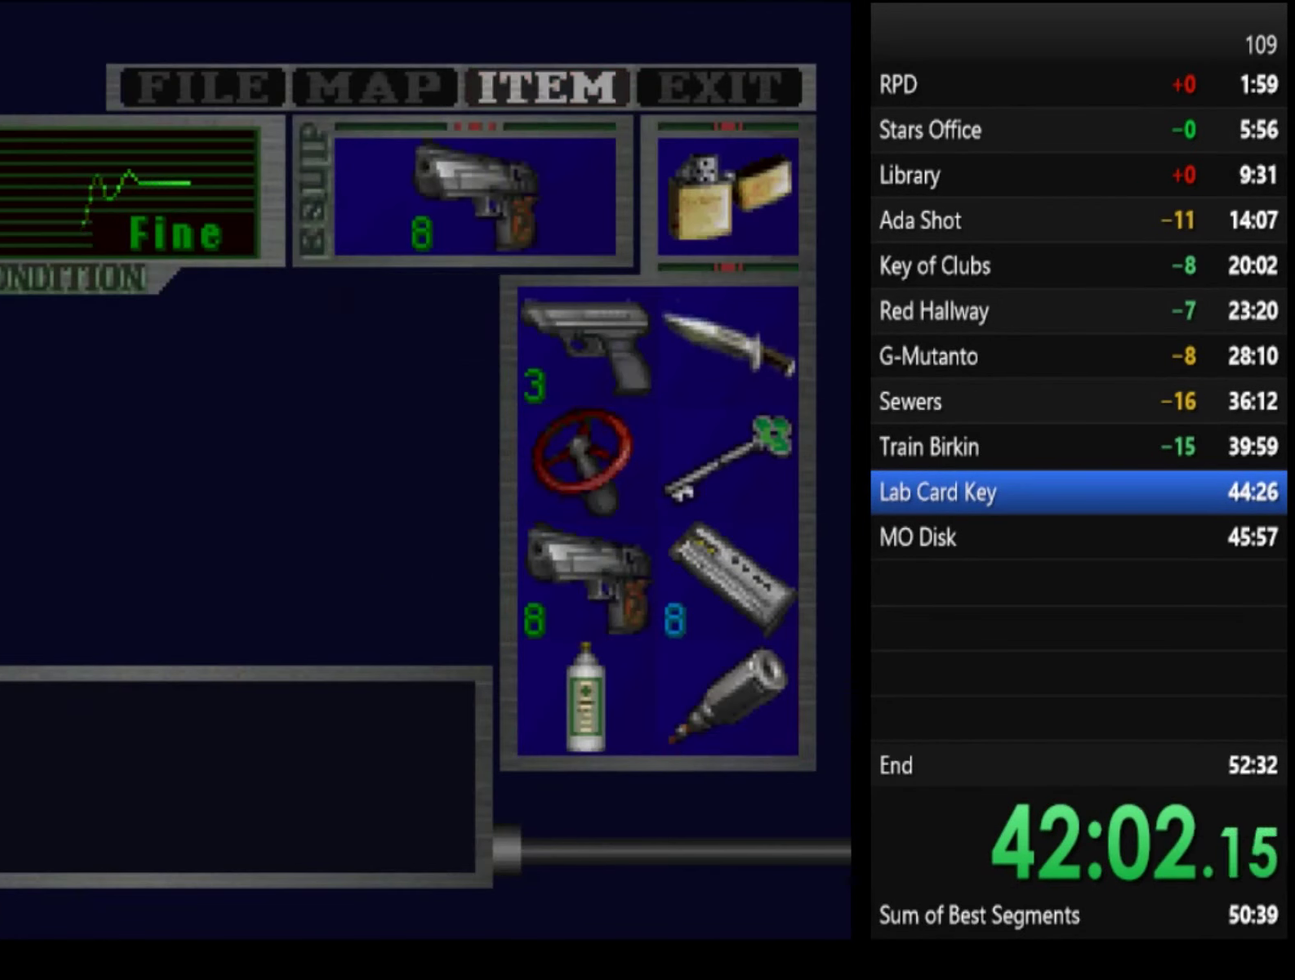
{"buttons": [], "left_stick": "center", "right_stick": "center", "events": []}
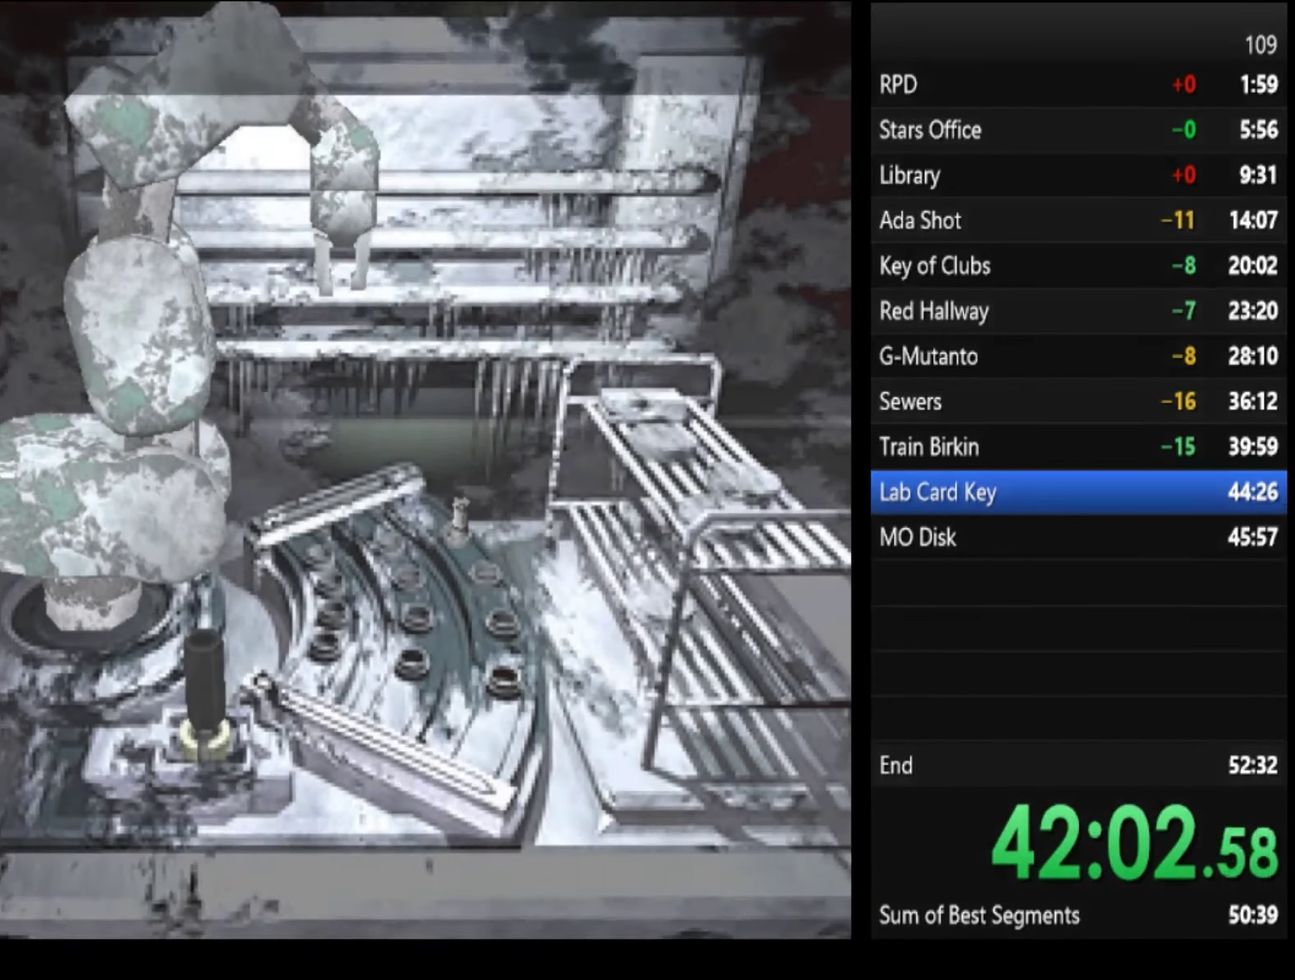
{"buttons": [], "left_stick": "center", "right_stick": "center", "events": []}
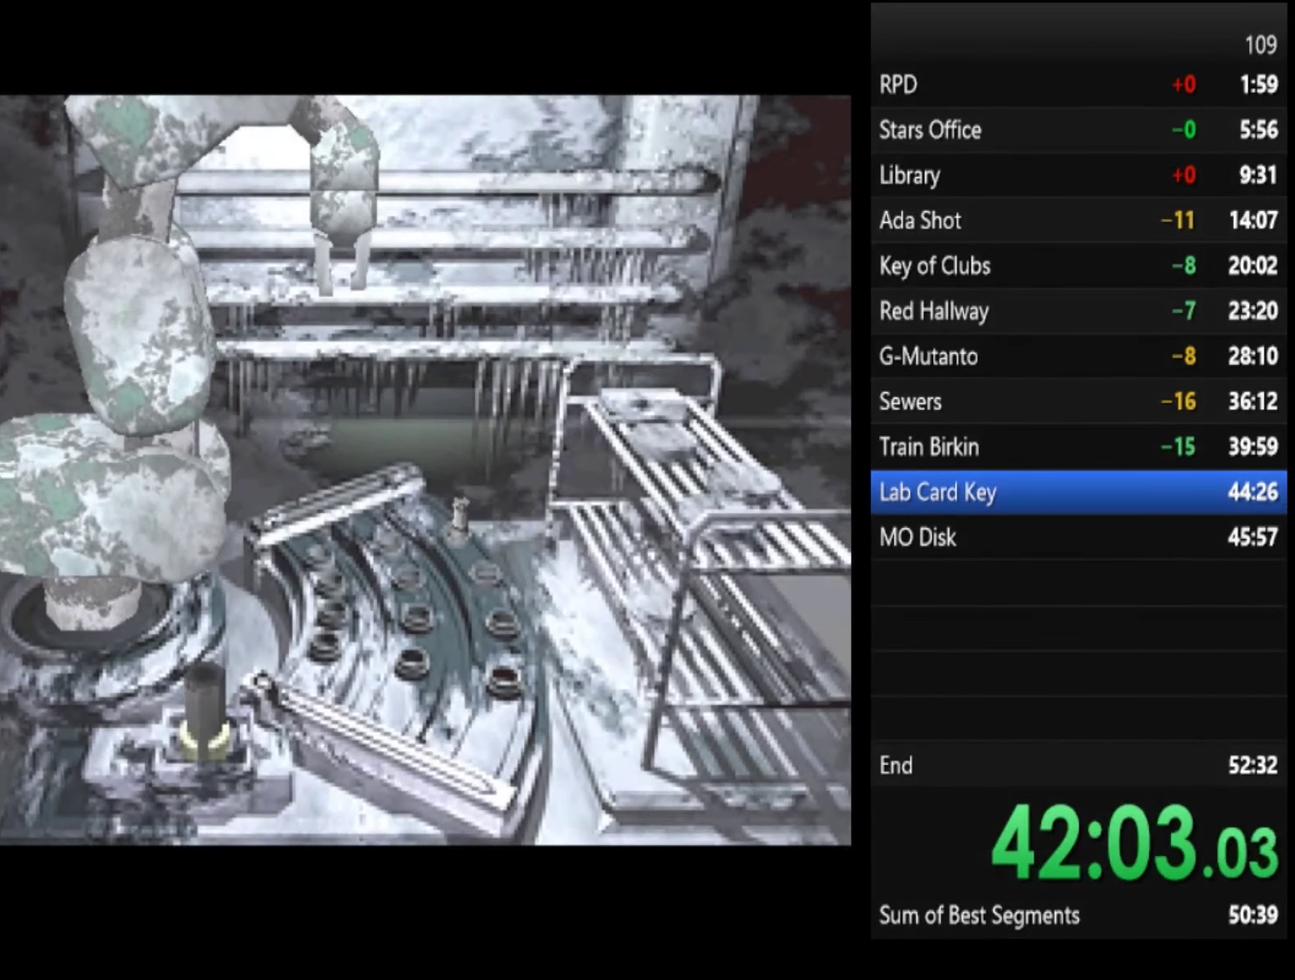
{"buttons": [], "left_stick": "center", "right_stick": "center", "events": []}
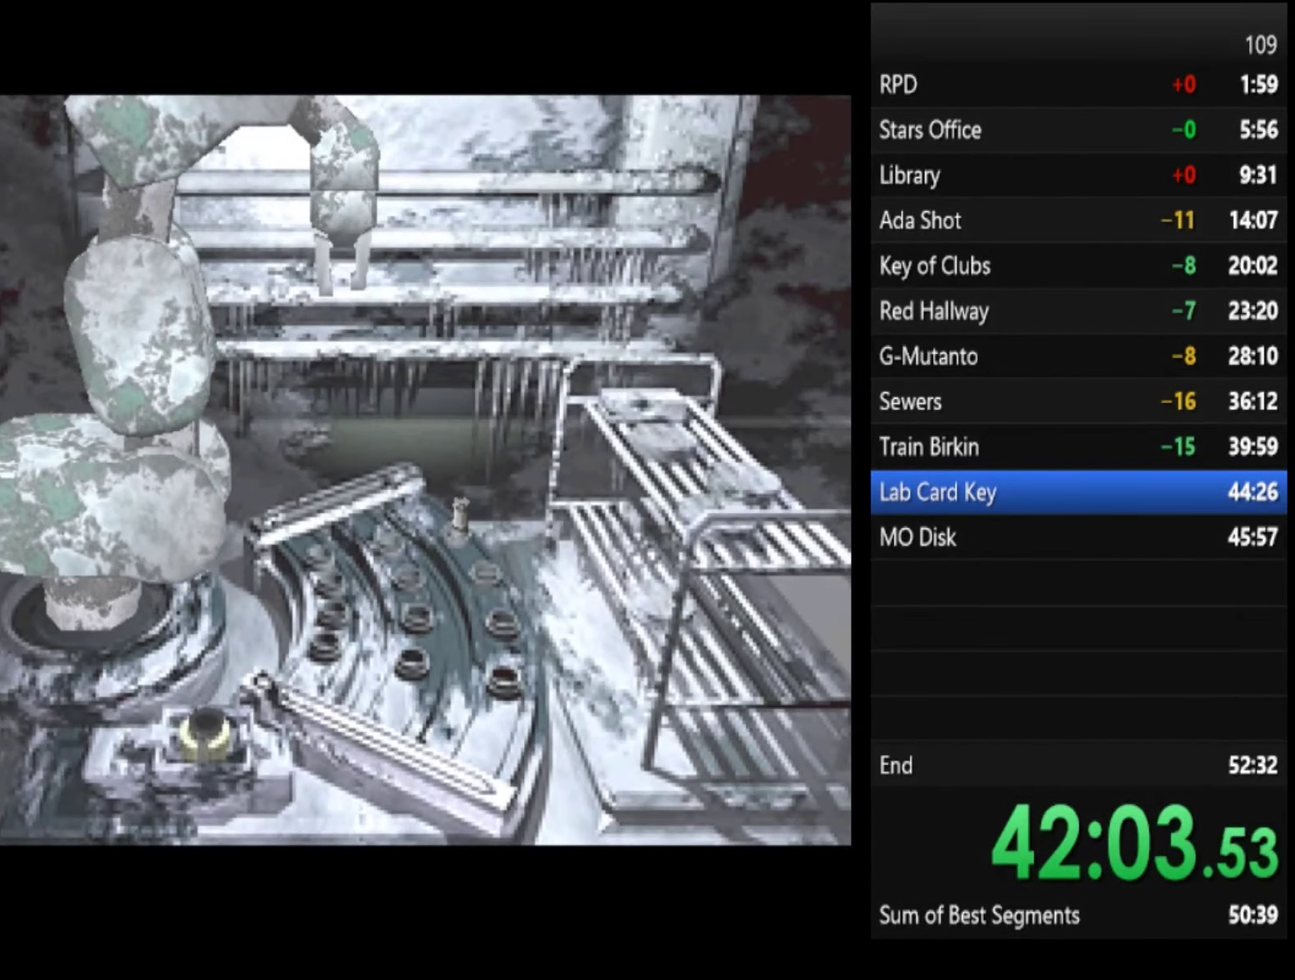
{"buttons": [], "left_stick": "center", "right_stick": "center", "events": []}
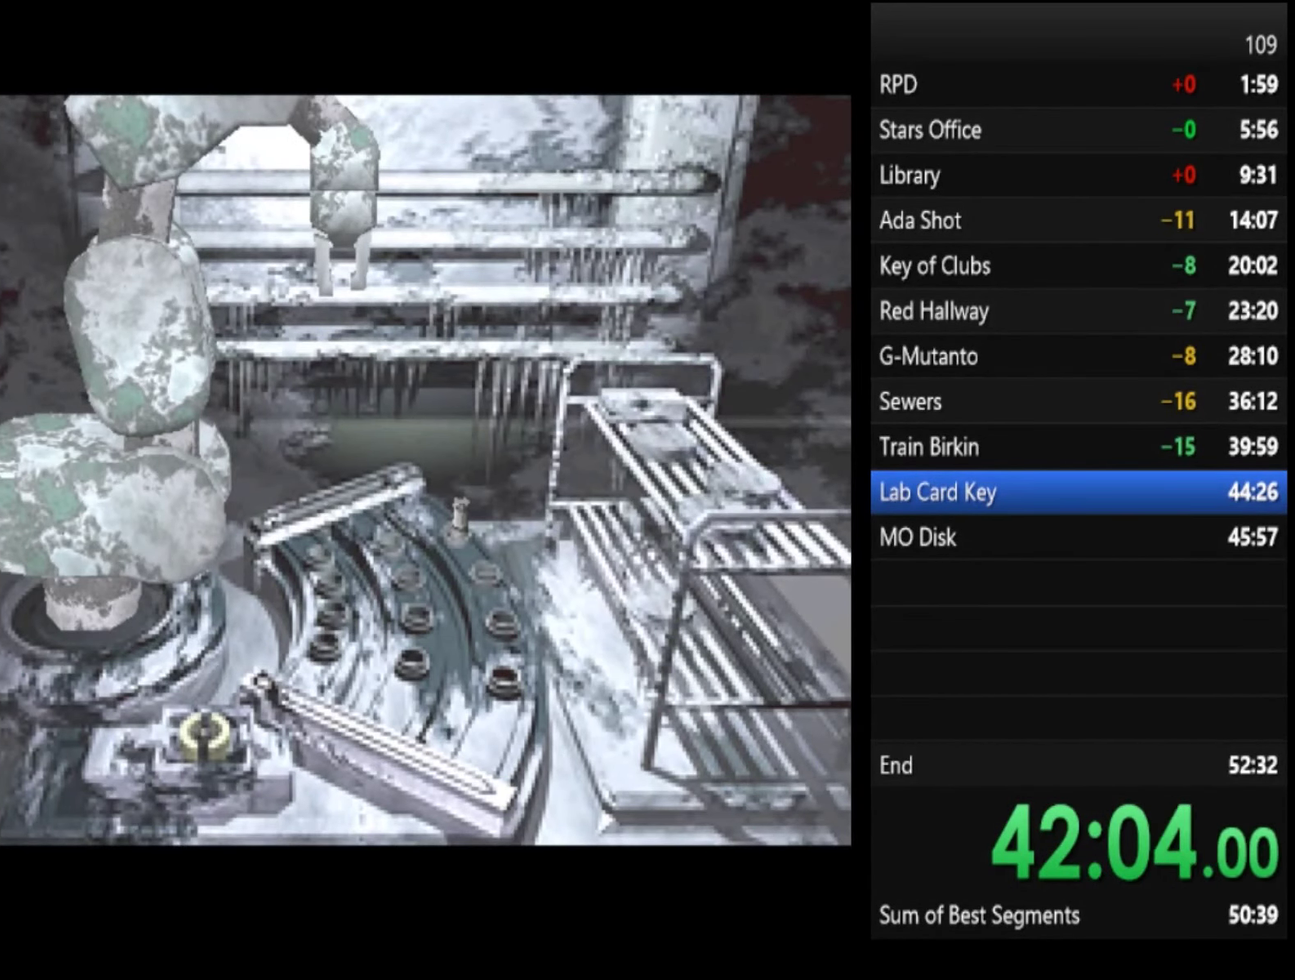
{"buttons": ["SQUARE"], "left_stick": "center", "right_stick": "center", "events": [[100, "SQUARE", "down"]]}
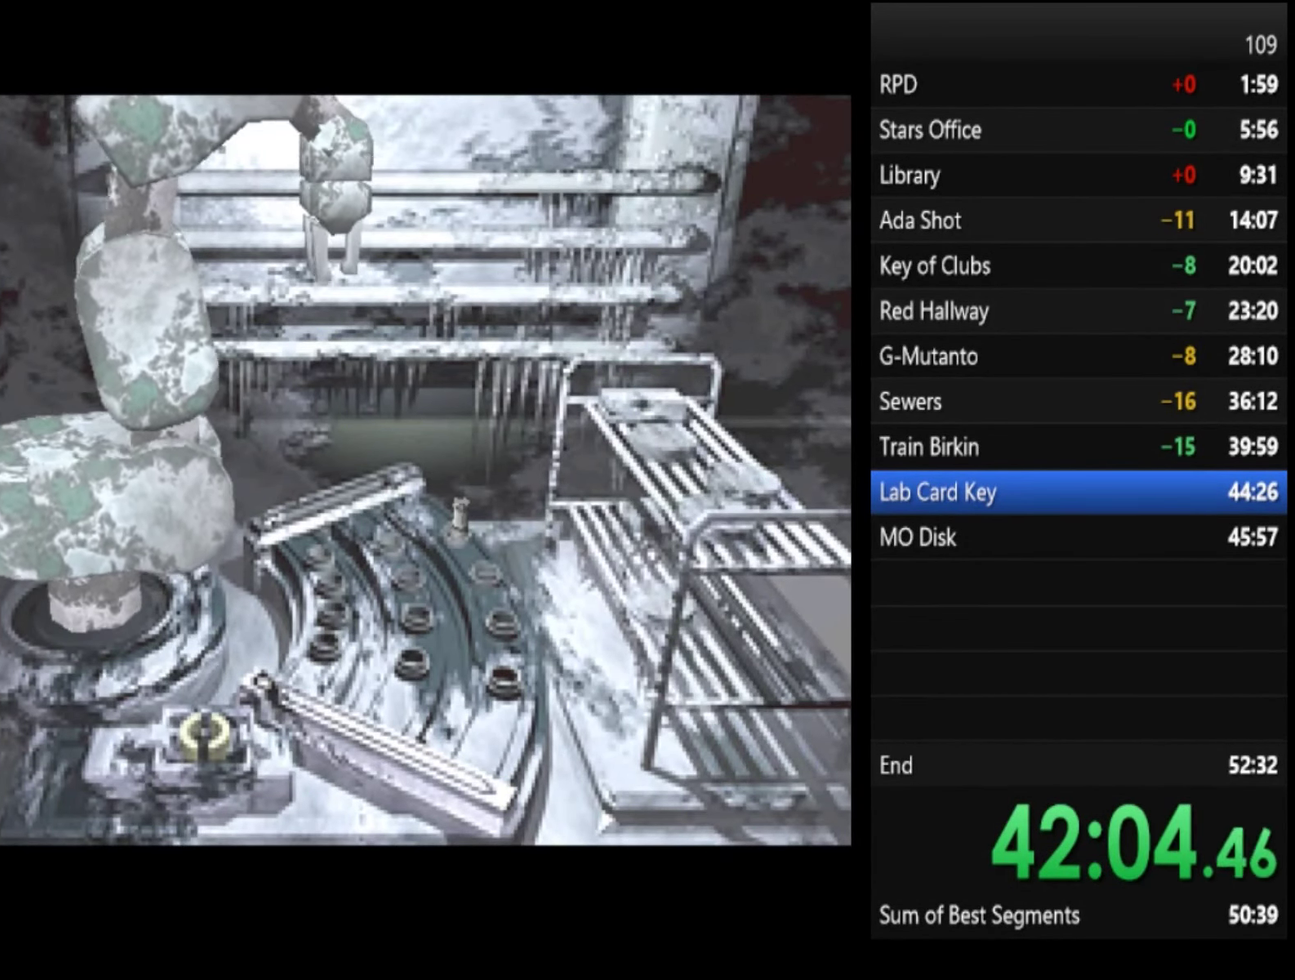
{"buttons": ["SQUARE"], "left_stick": "center", "right_stick": "center", "events": [[167, "CROSS", "down"], [467, "CROSS", "up"]]}
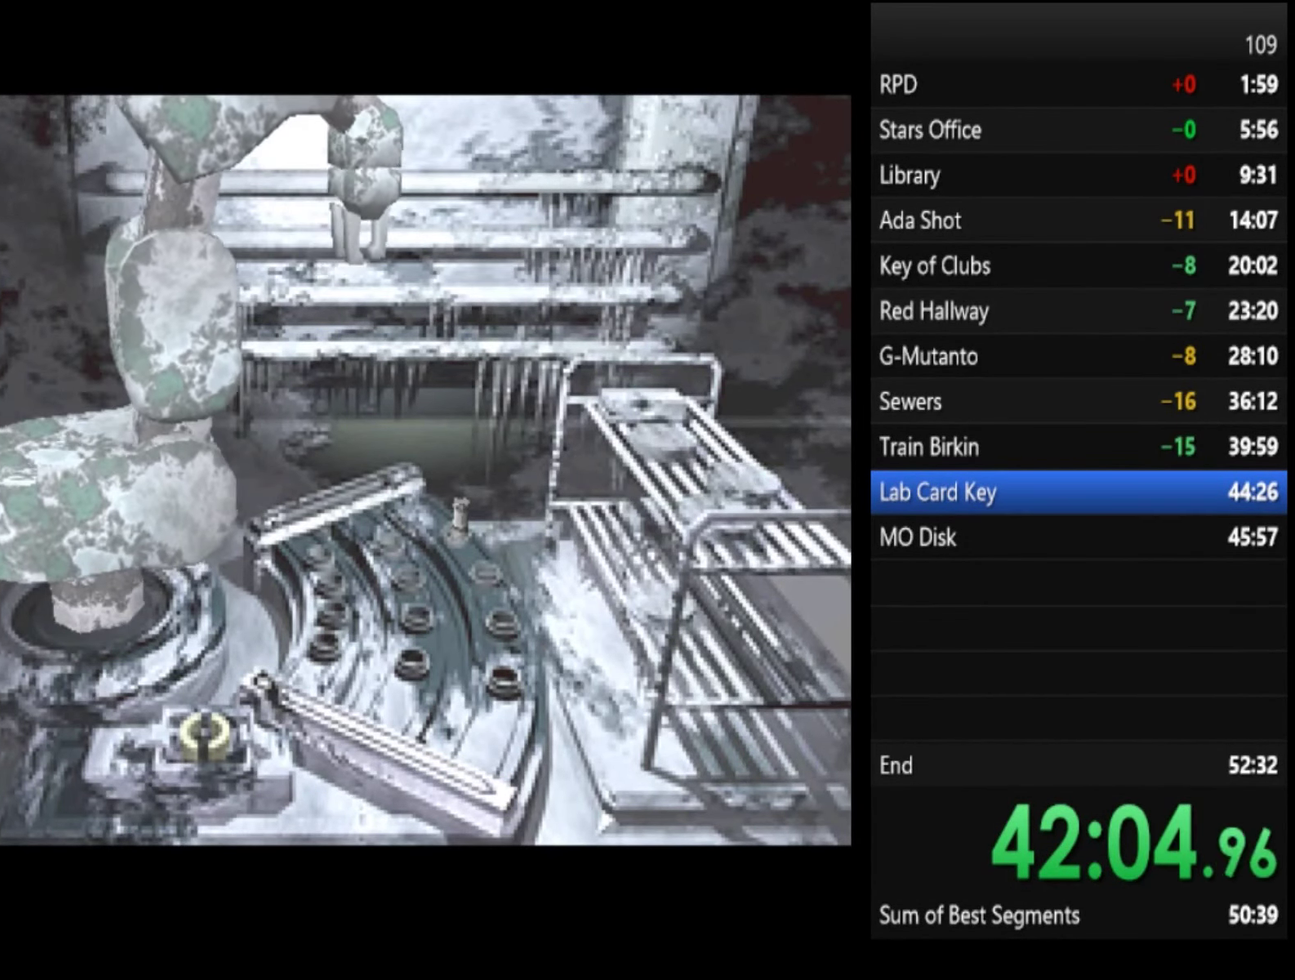
{"buttons": ["SQUARE"], "left_stick": "center", "right_stick": "center", "events": [[34, "CROSS", "down"], [100, "CROSS", "up"], [300, "CROSS", "down"], [367, "CROSS", "up"]]}
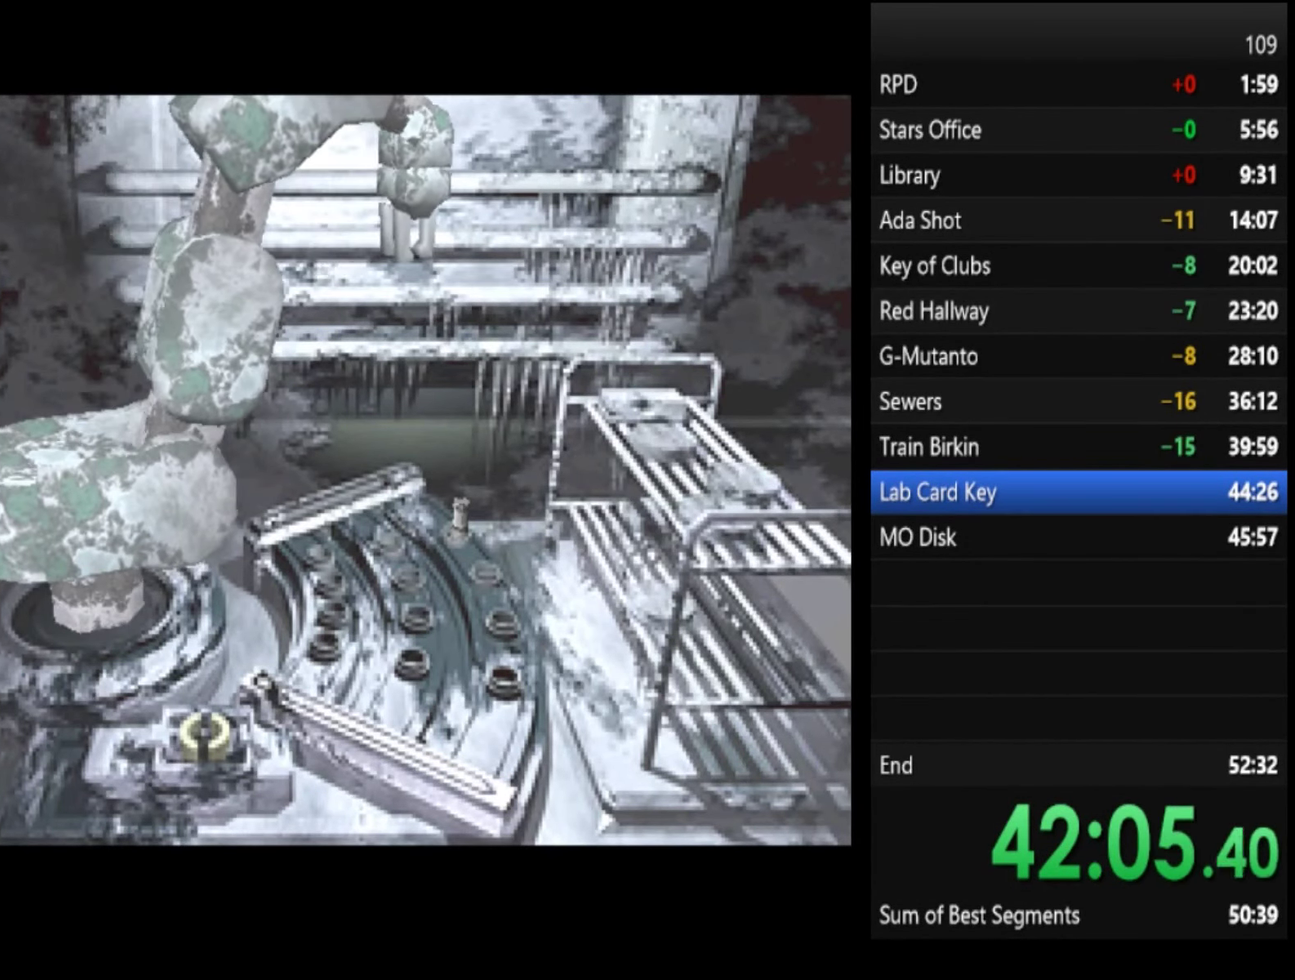
{"buttons": ["SQUARE"], "left_stick": "center", "right_stick": "center", "events": [[200, "CROSS", "down"], [267, "CROSS", "up"], [434, "CROSS", "down"], [500, "CROSS", "up"]]}